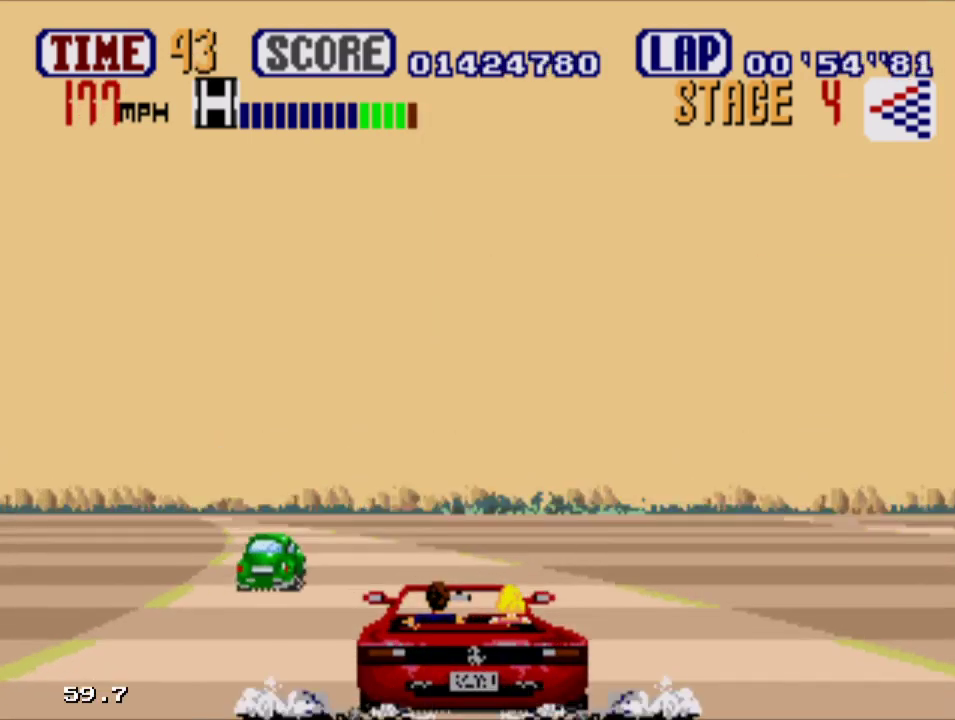
Gameplay with a controller; each line is a JSON object with the inputs held at the frame after it. "events" lists button and stick changes between this image and that frame as [ms after this image, input, new state], when the widget could be followed in between. Not read: L3 R3.
{"buttons": ["A", "DPAD_LEFT"], "events": []}
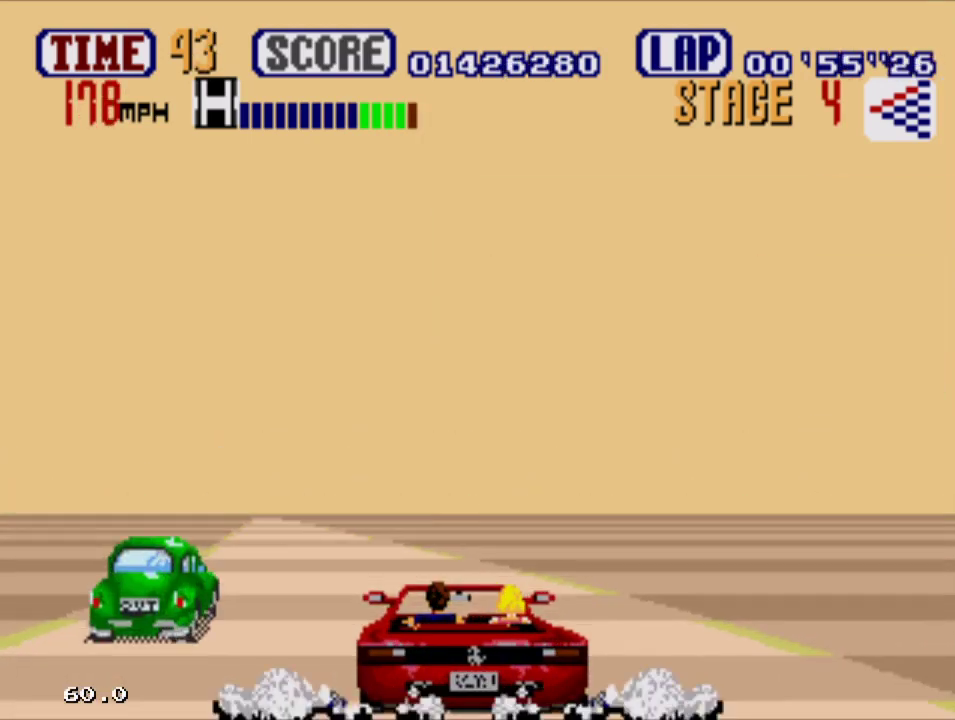
{"buttons": ["A"], "events": [[133, "DPAD_LEFT", "up"], [400, "DPAD_LEFT", "down"], [500, "DPAD_LEFT", "up"]]}
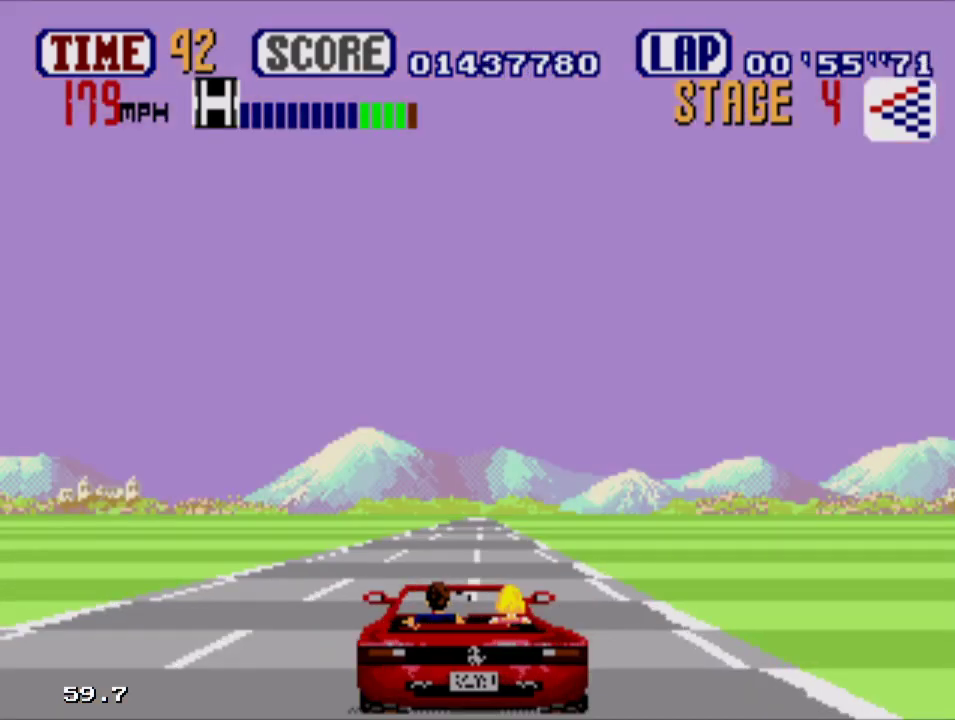
{"buttons": ["A"], "events": [[367, "DPAD_RIGHT", "down"], [467, "DPAD_RIGHT", "up"]]}
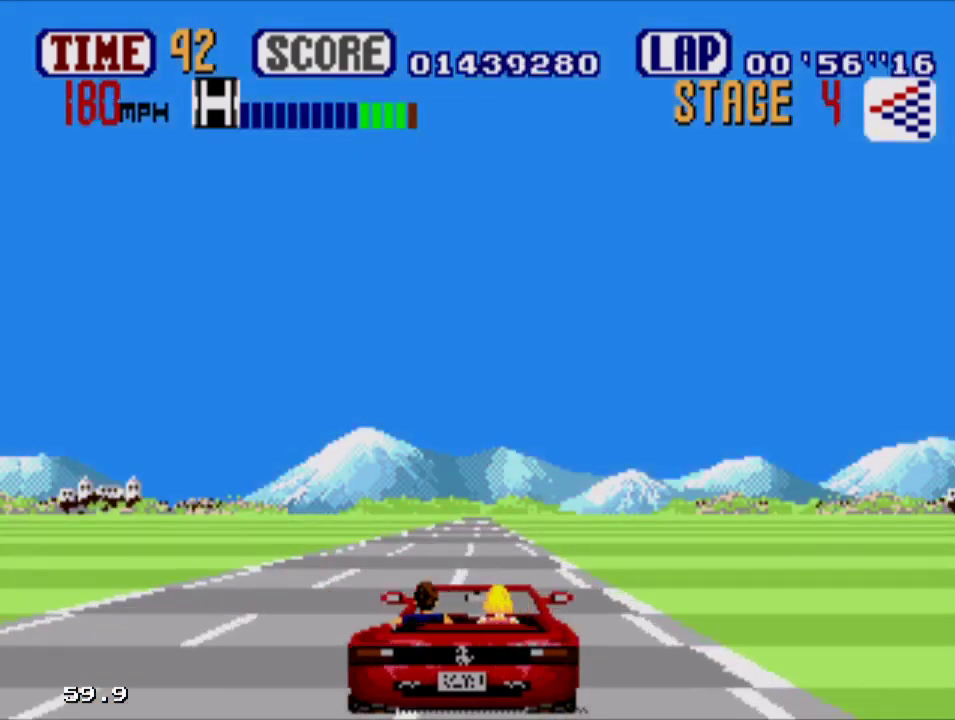
{"buttons": ["A"], "events": []}
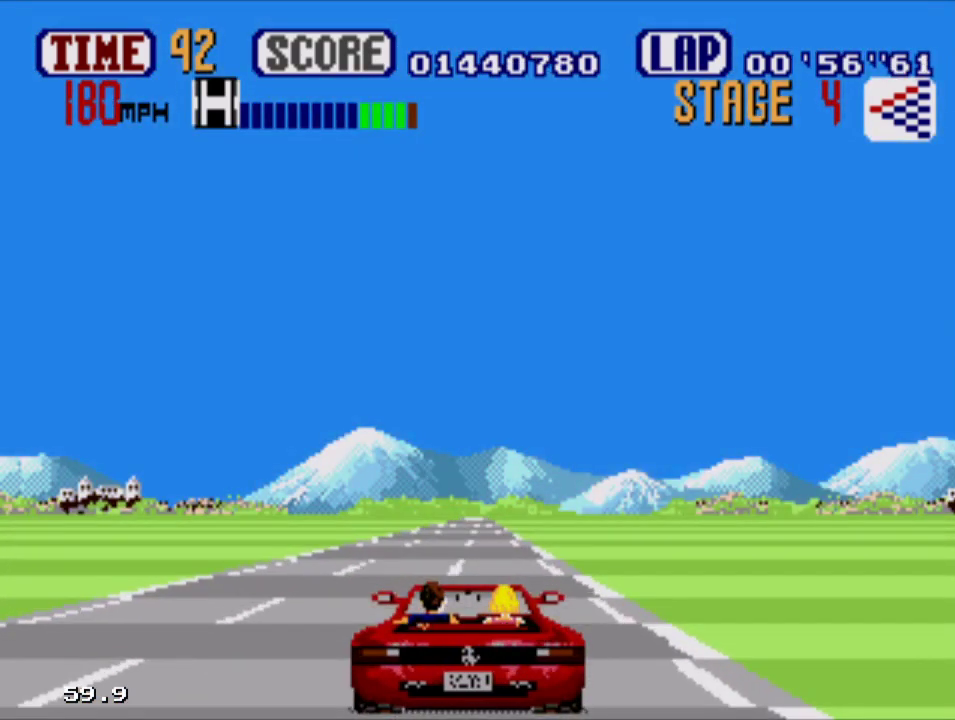
{"buttons": ["A"], "events": []}
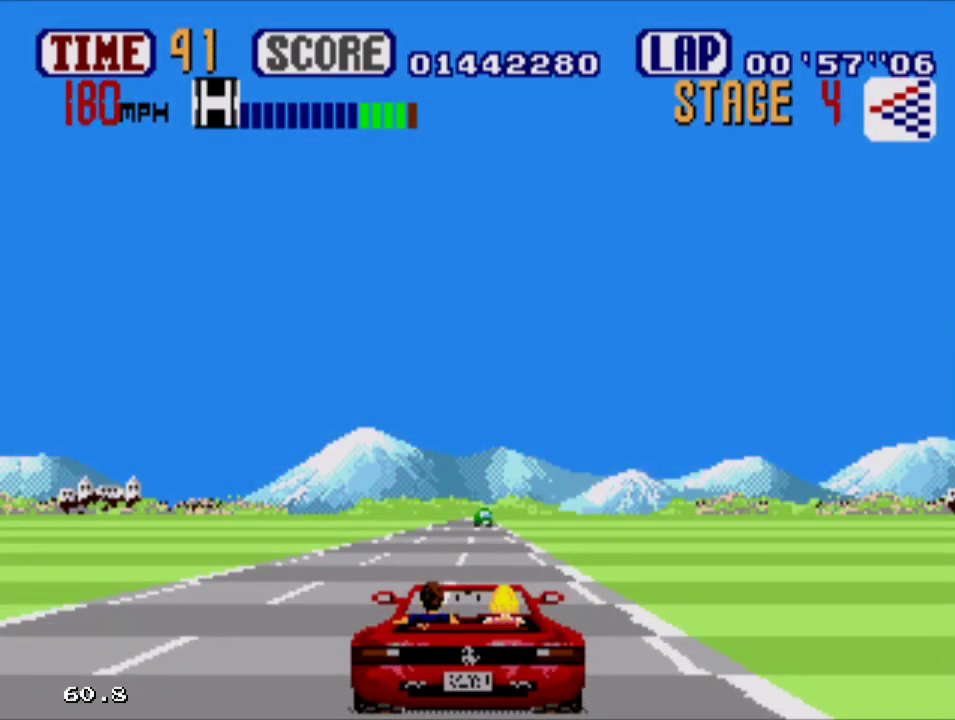
{"buttons": ["A"], "events": []}
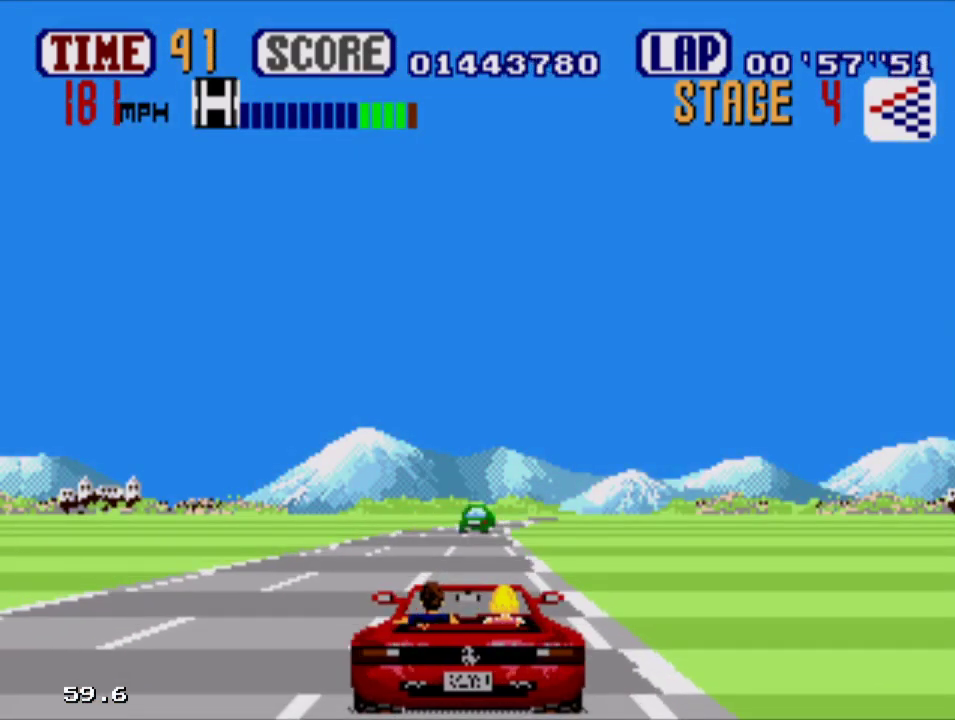
{"buttons": ["A", "DPAD_RIGHT"], "events": [[467, "DPAD_RIGHT", "down"]]}
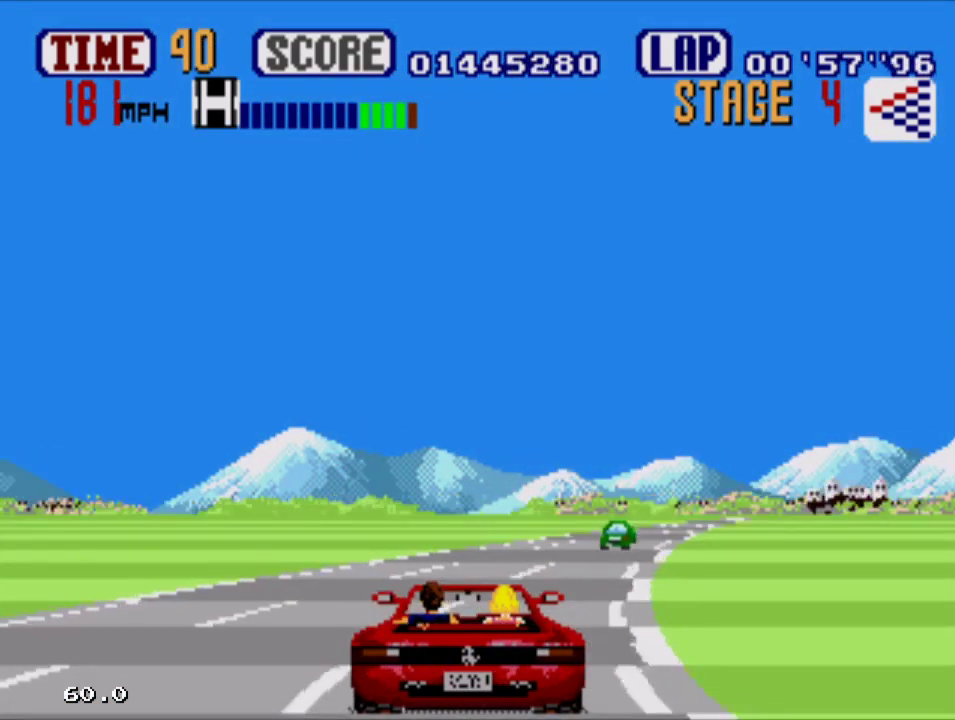
{"buttons": ["A", "DPAD_RIGHT"], "events": []}
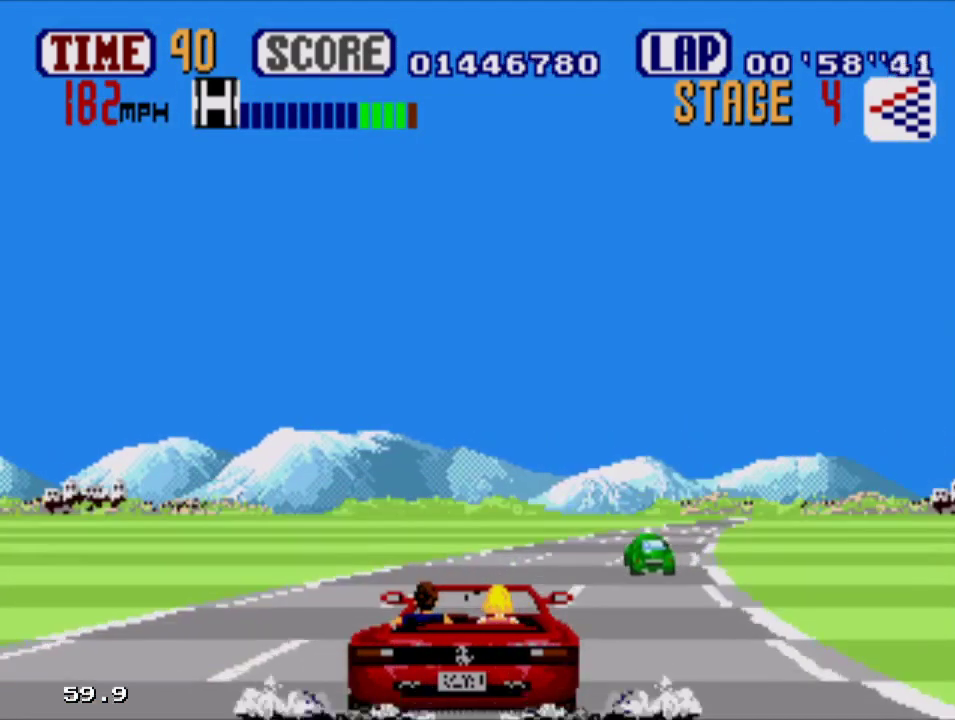
{"buttons": ["A", "DPAD_RIGHT"], "events": []}
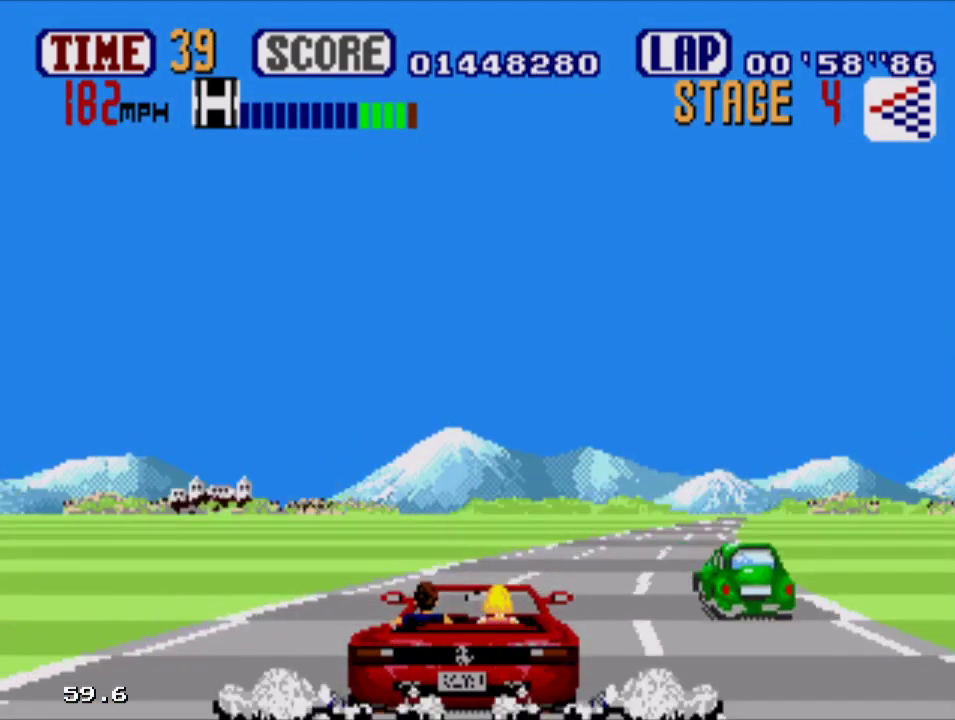
{"buttons": ["A", "DPAD_RIGHT"], "events": []}
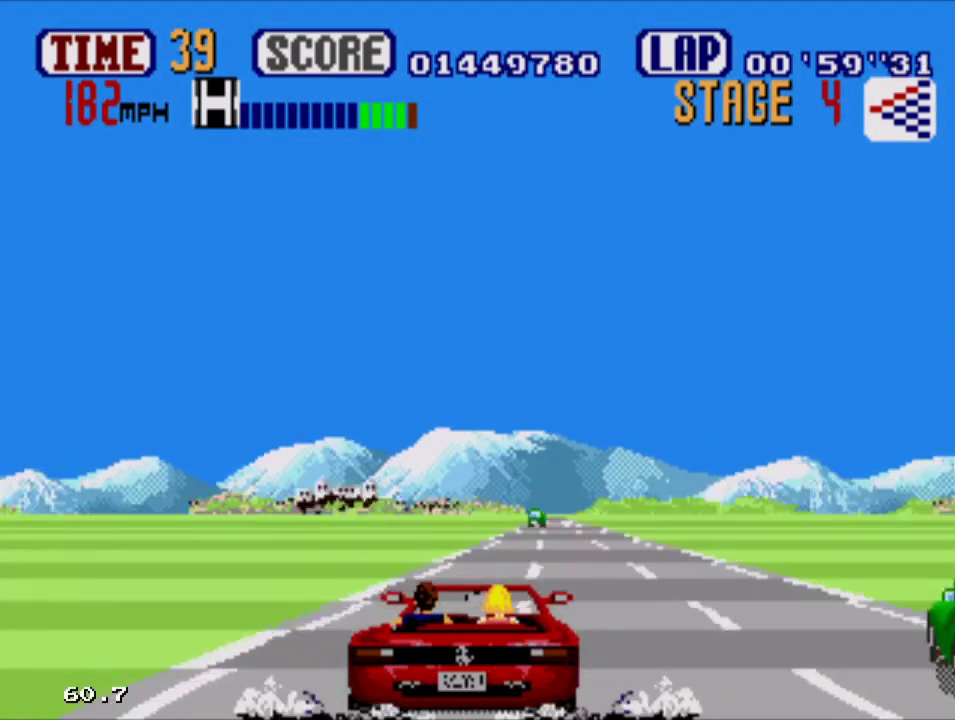
{"buttons": ["A"], "events": [[67, "DPAD_RIGHT", "up"]]}
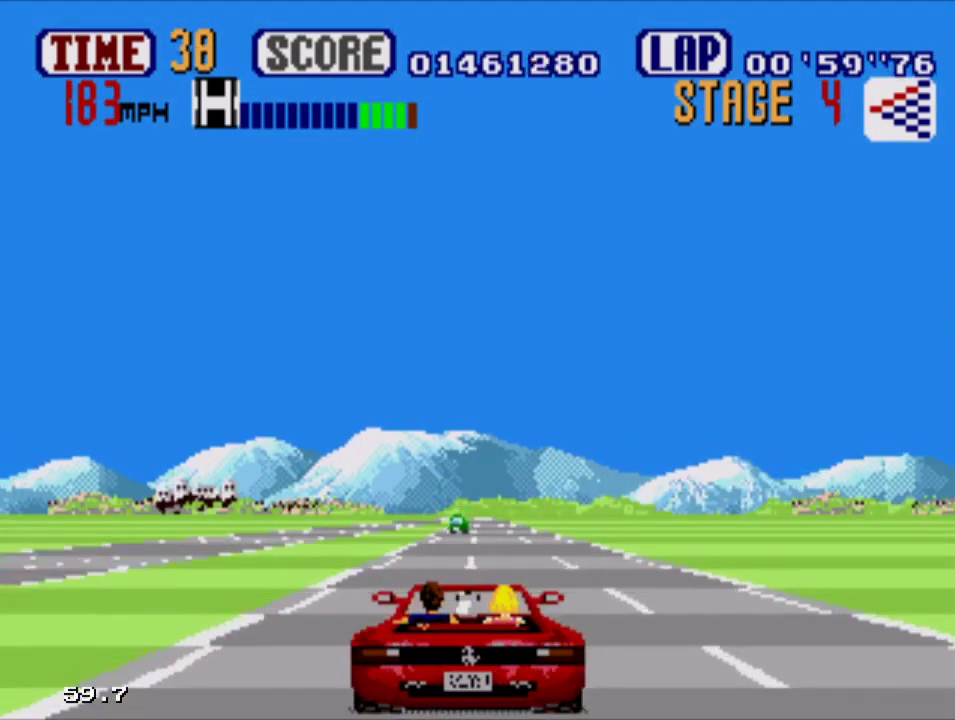
{"buttons": ["A"], "events": []}
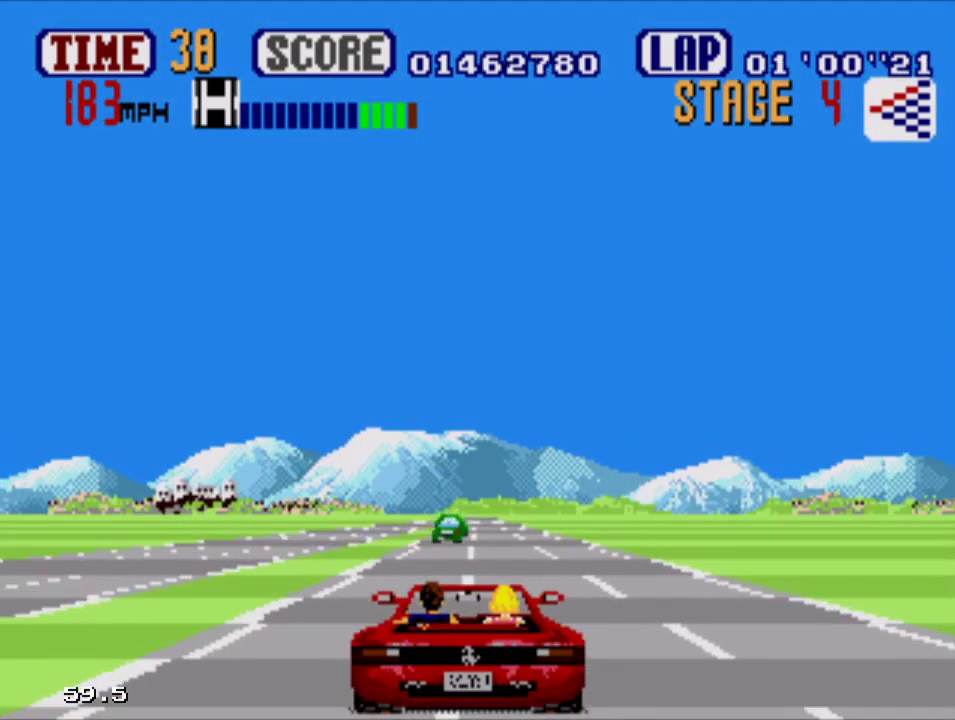
{"buttons": ["A"], "events": [[233, "DPAD_RIGHT", "down"], [433, "DPAD_RIGHT", "up"]]}
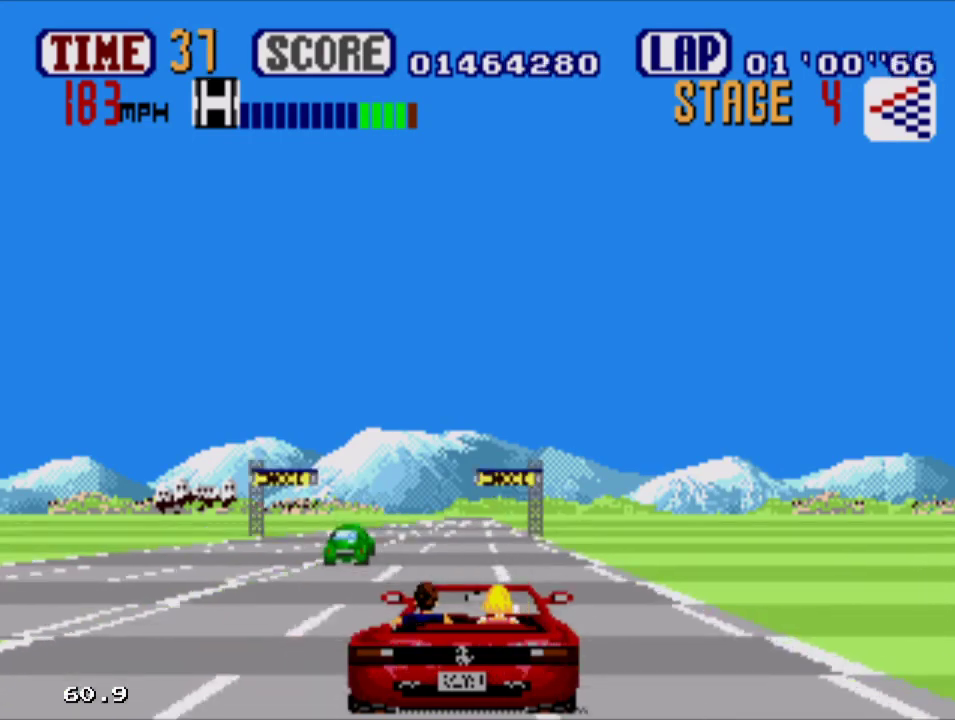
{"buttons": ["A"], "events": []}
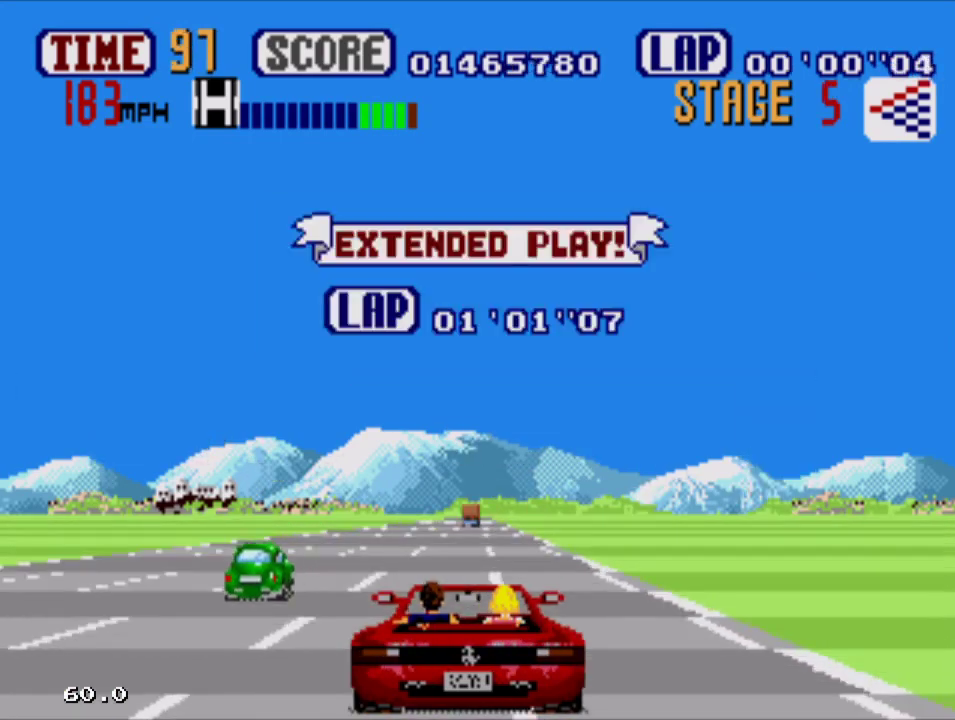
{"buttons": ["A"], "events": []}
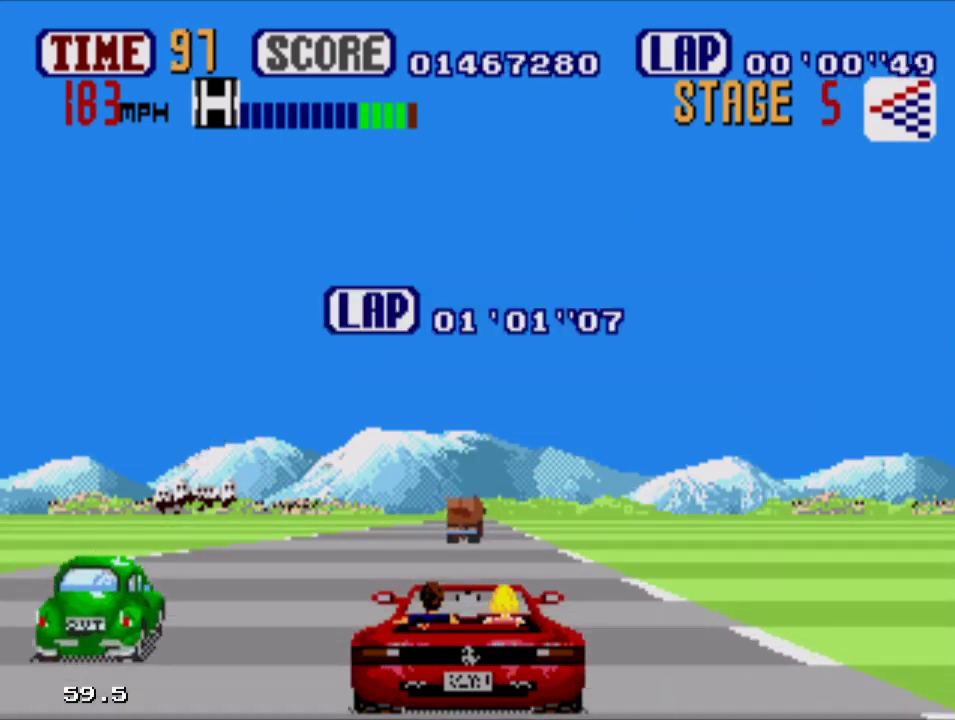
{"buttons": ["A", "DPAD_LEFT"], "events": [[333, "DPAD_LEFT", "down"]]}
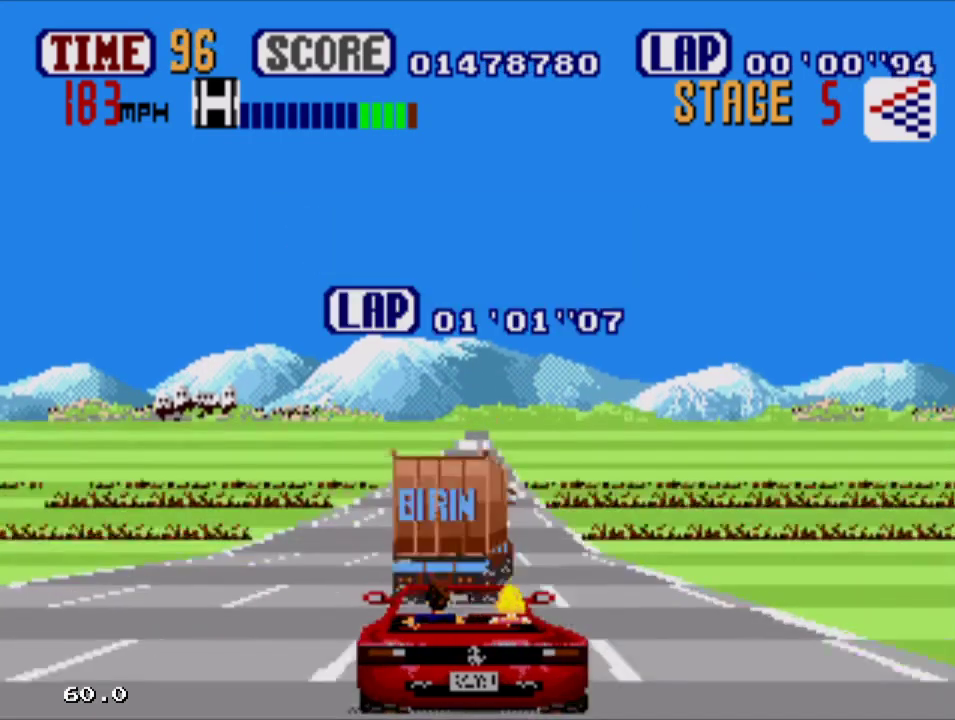
{"buttons": ["A"], "events": [[400, "DPAD_LEFT", "up"]]}
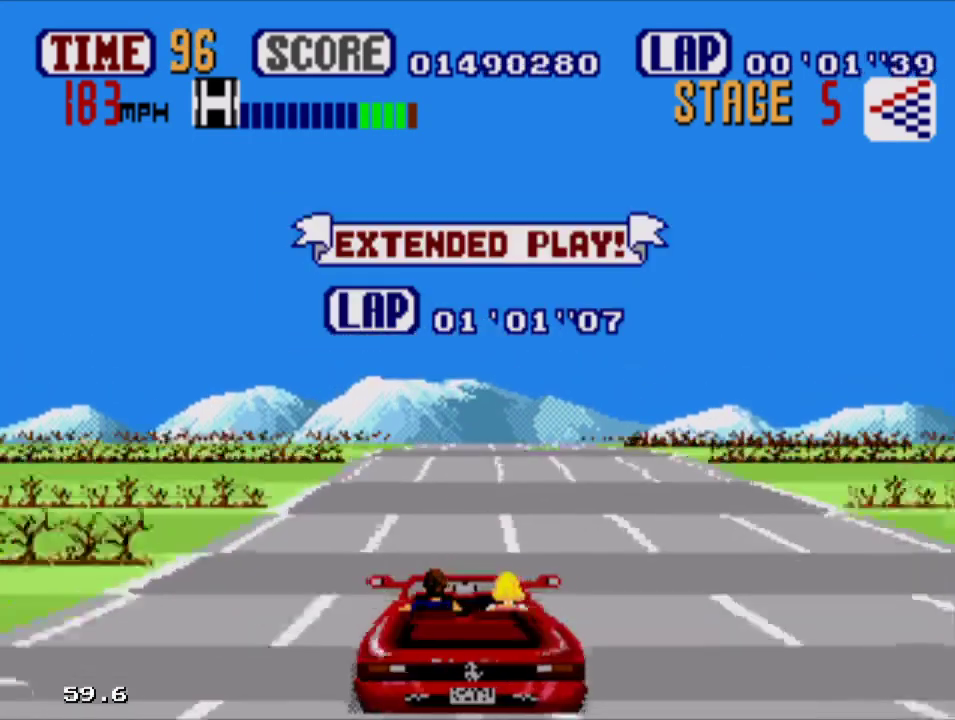
{"buttons": ["A"], "events": []}
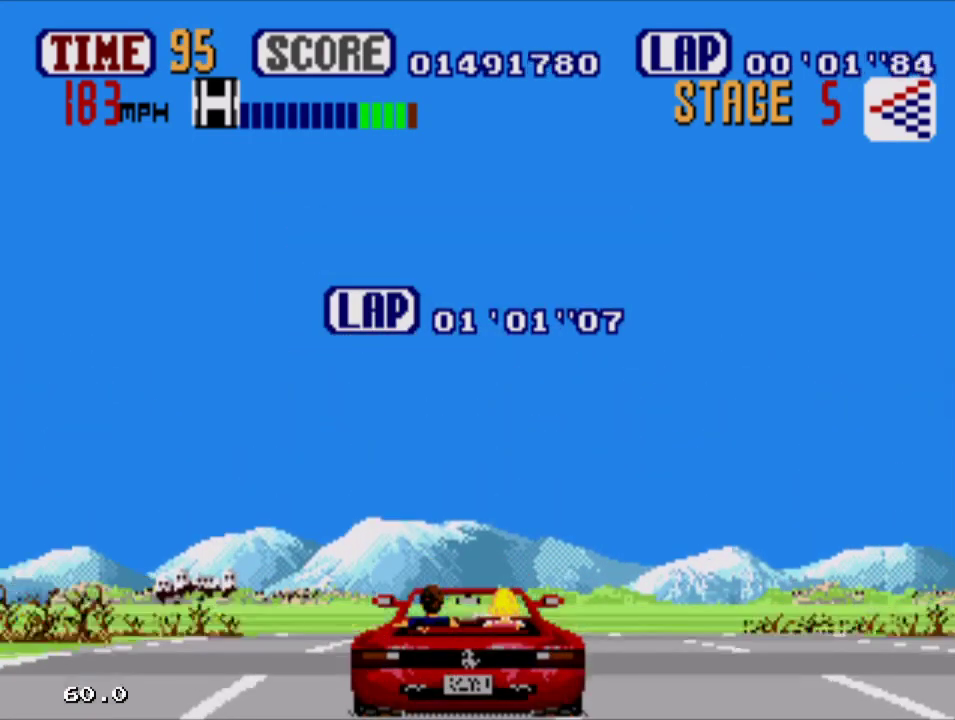
{"buttons": ["A"], "events": []}
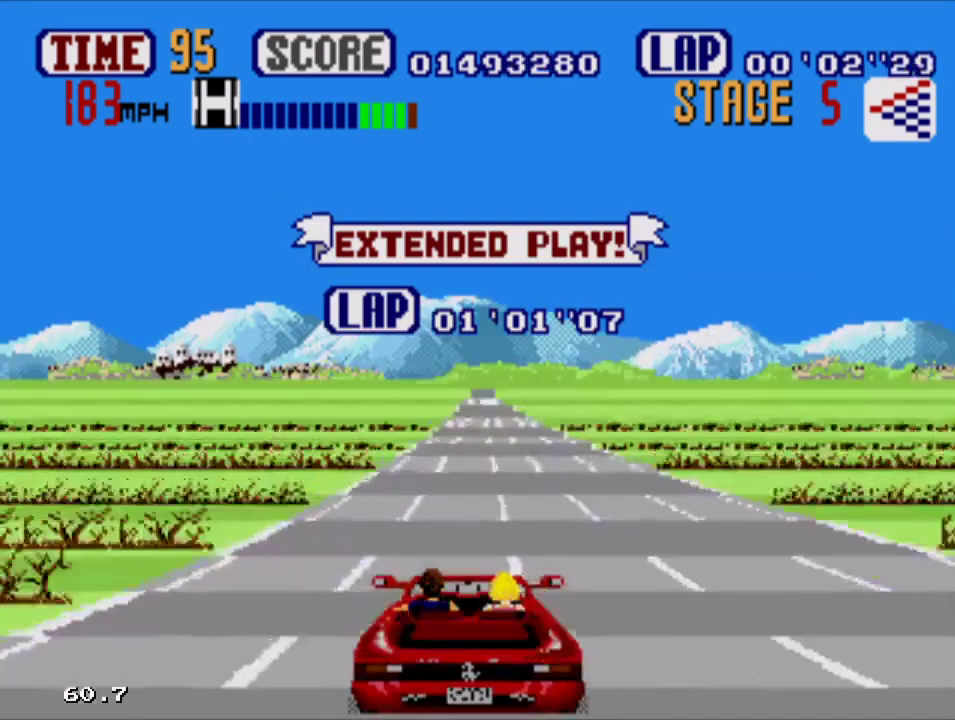
{"buttons": ["A"], "events": []}
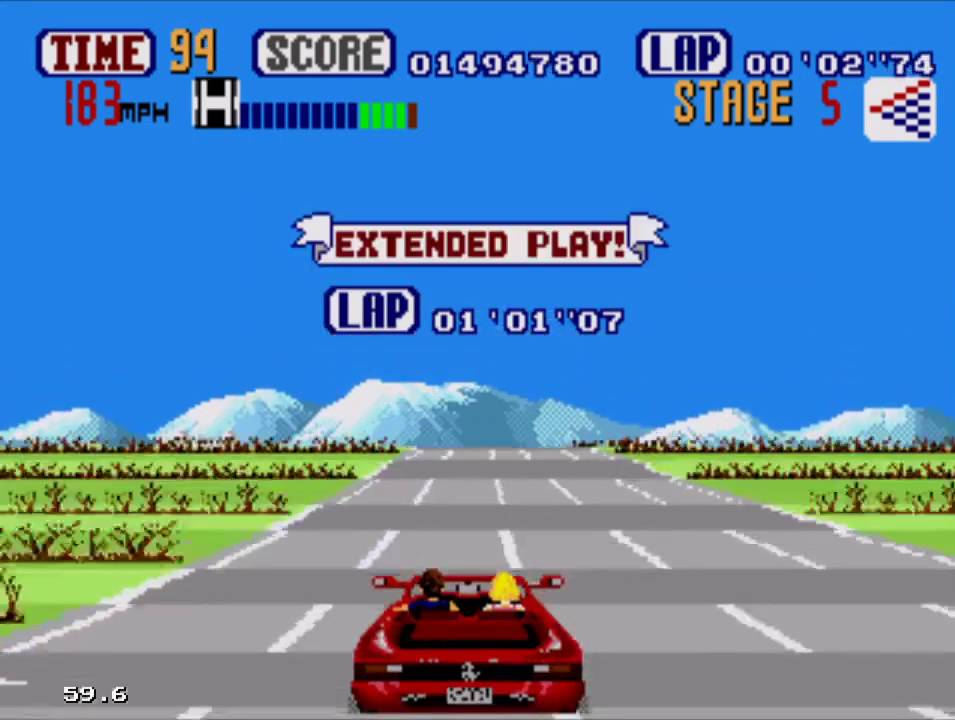
{"buttons": ["A"], "events": []}
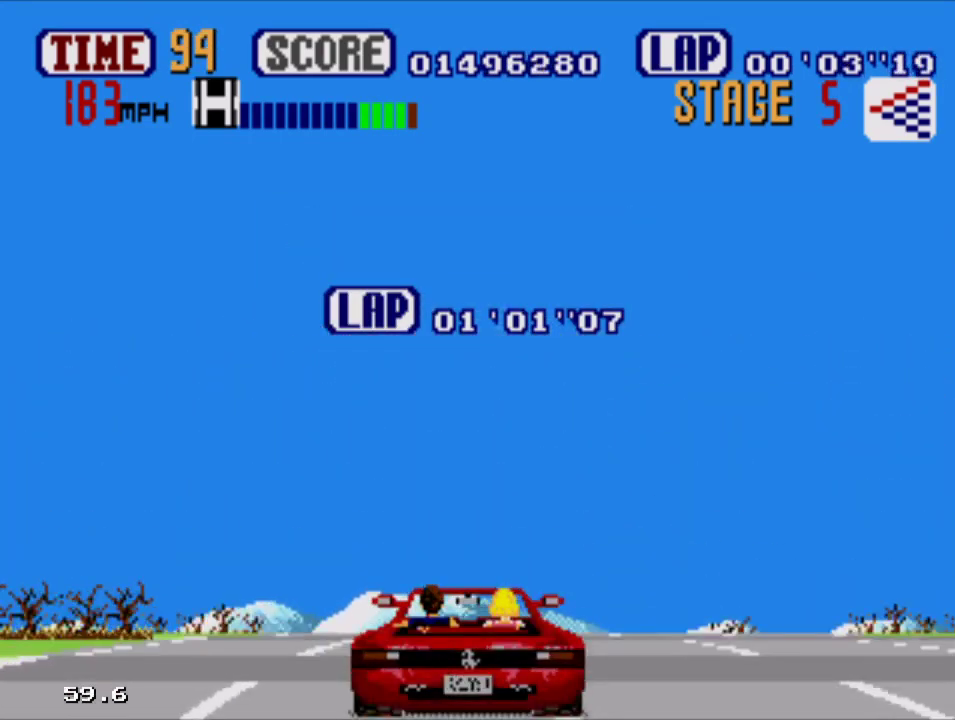
{"buttons": ["A"], "events": []}
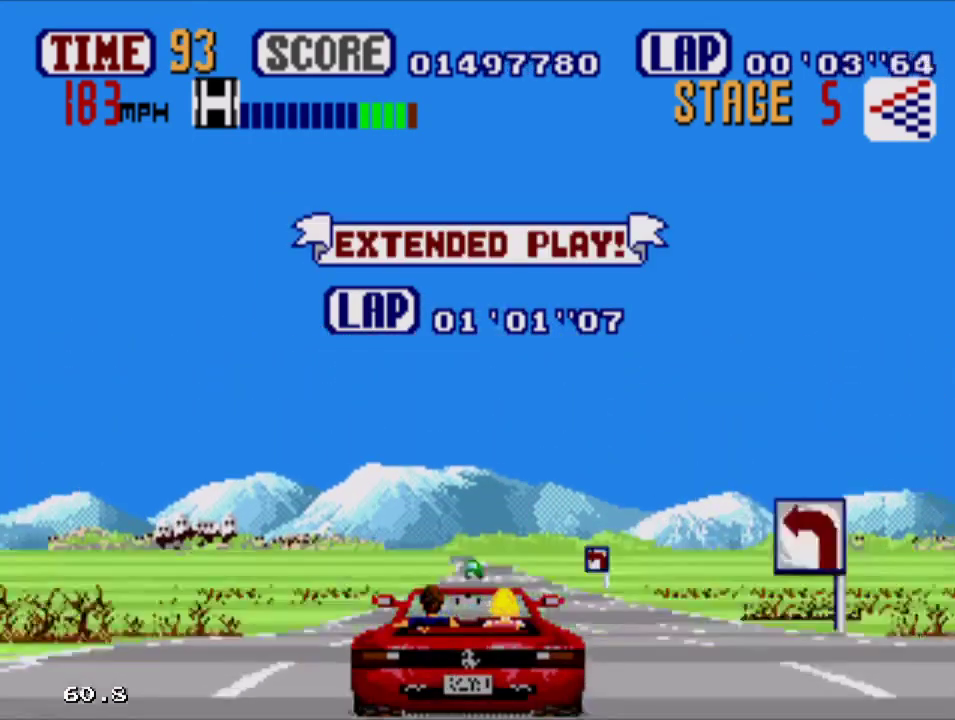
{"buttons": ["A"], "events": []}
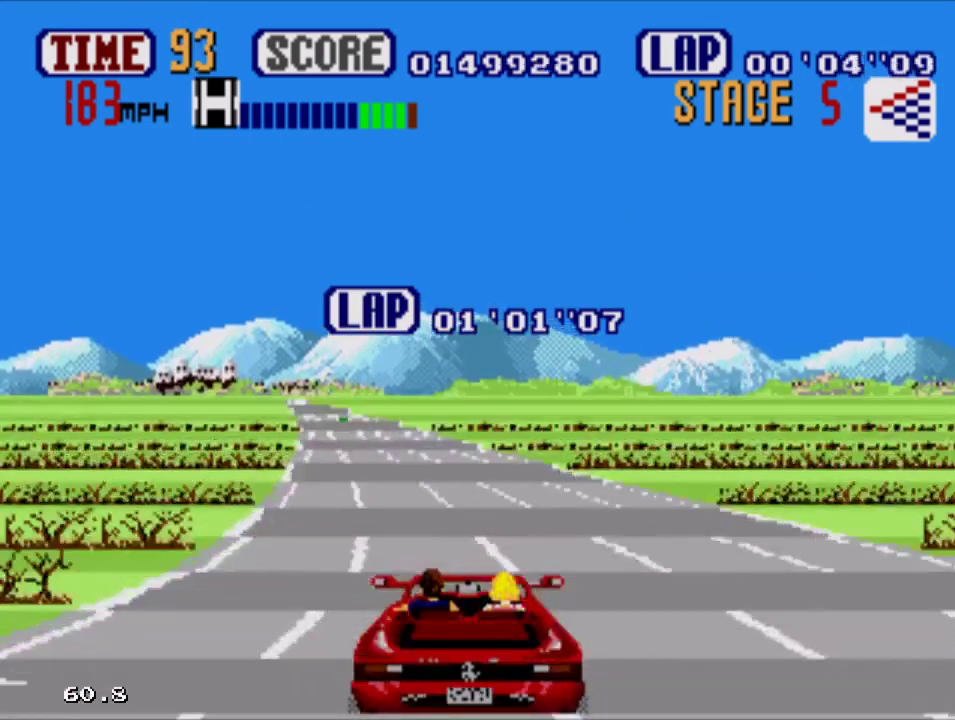
{"buttons": ["A", "DPAD_LEFT"], "events": [[267, "DPAD_LEFT", "down"]]}
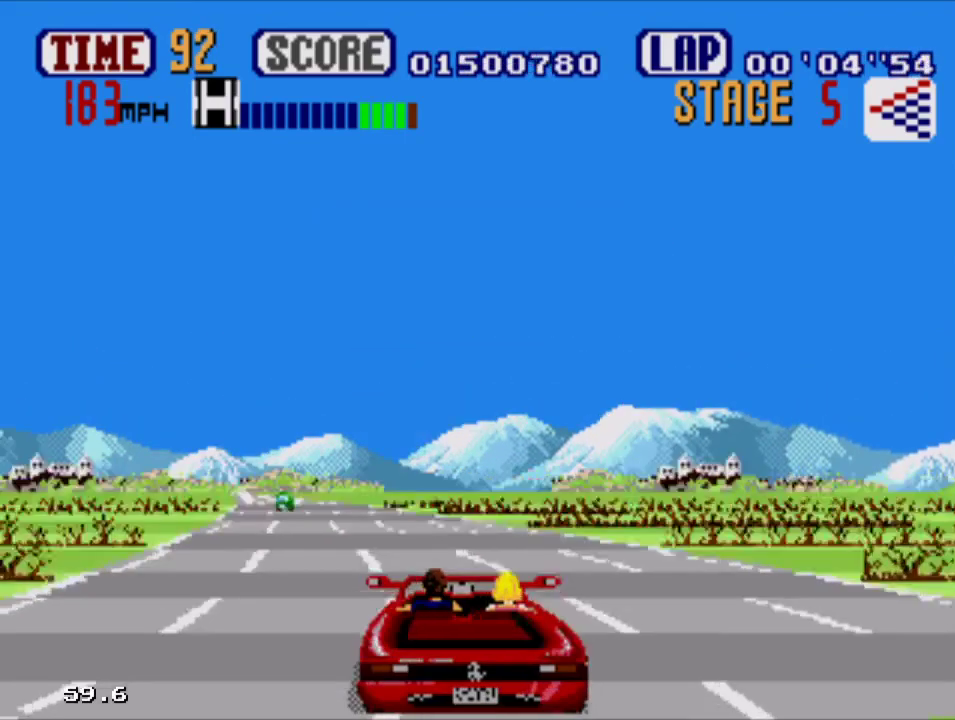
{"buttons": ["A", "DPAD_LEFT"], "events": [[300, "DPAD_LEFT", "up"], [467, "DPAD_LEFT", "down"]]}
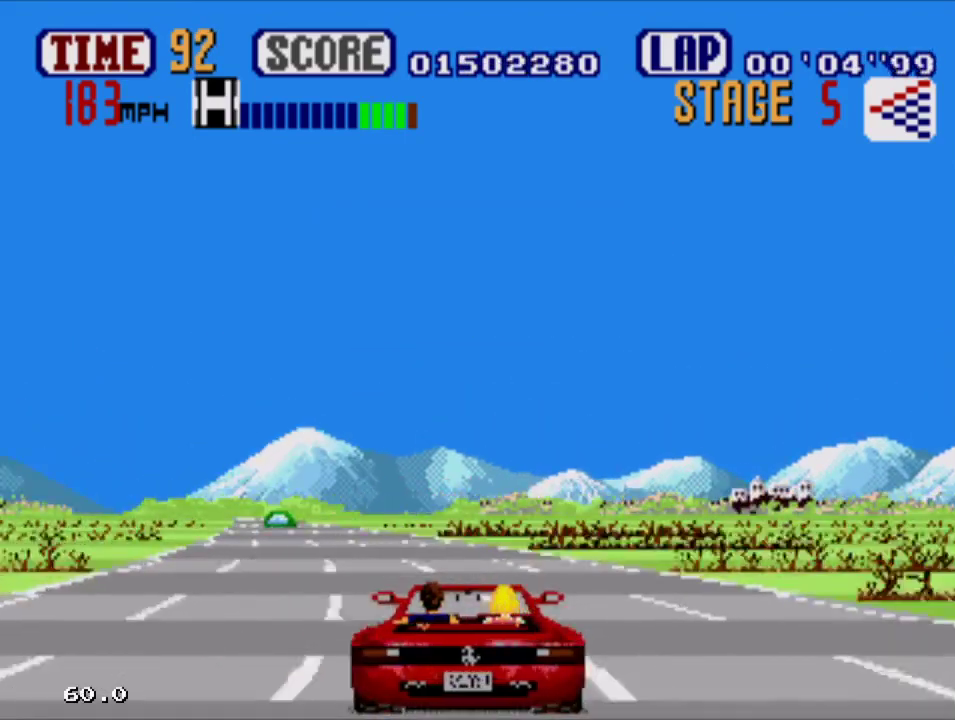
{"buttons": ["A", "DPAD_LEFT"], "events": [[267, "DPAD_LEFT", "up"], [500, "DPAD_LEFT", "down"]]}
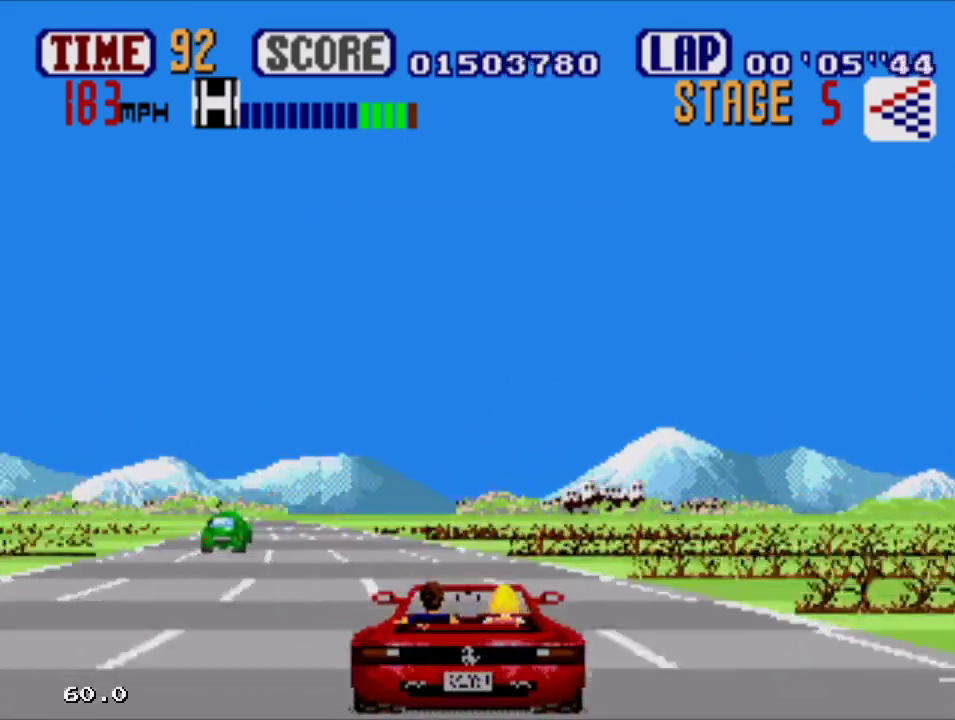
{"buttons": ["A"], "events": [[467, "DPAD_LEFT", "up"]]}
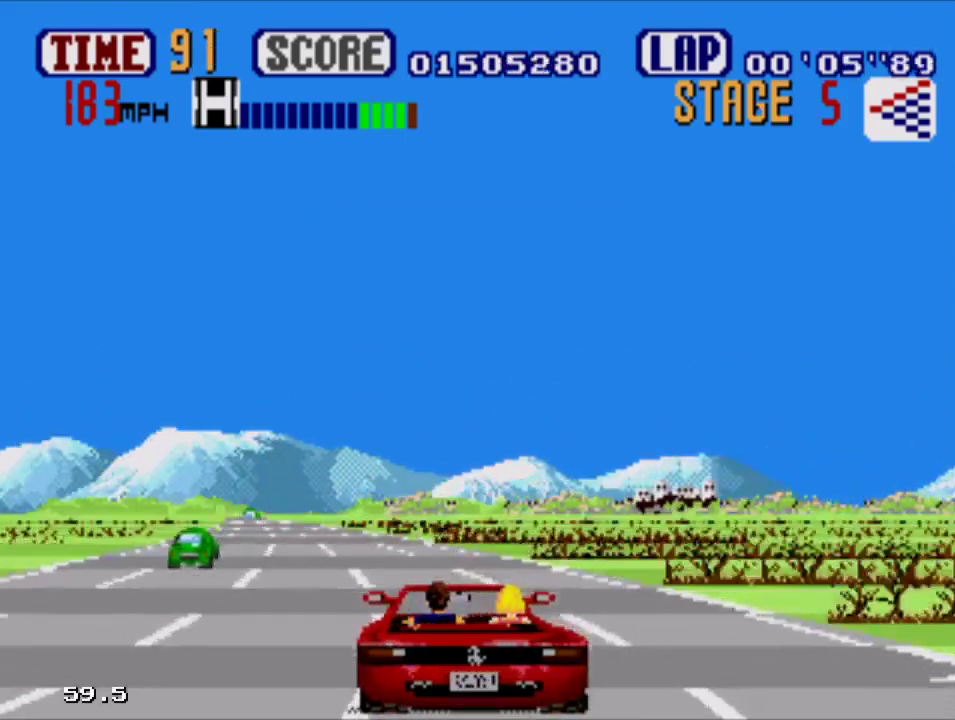
{"buttons": ["A", "DPAD_LEFT"], "events": [[100, "DPAD_LEFT", "down"]]}